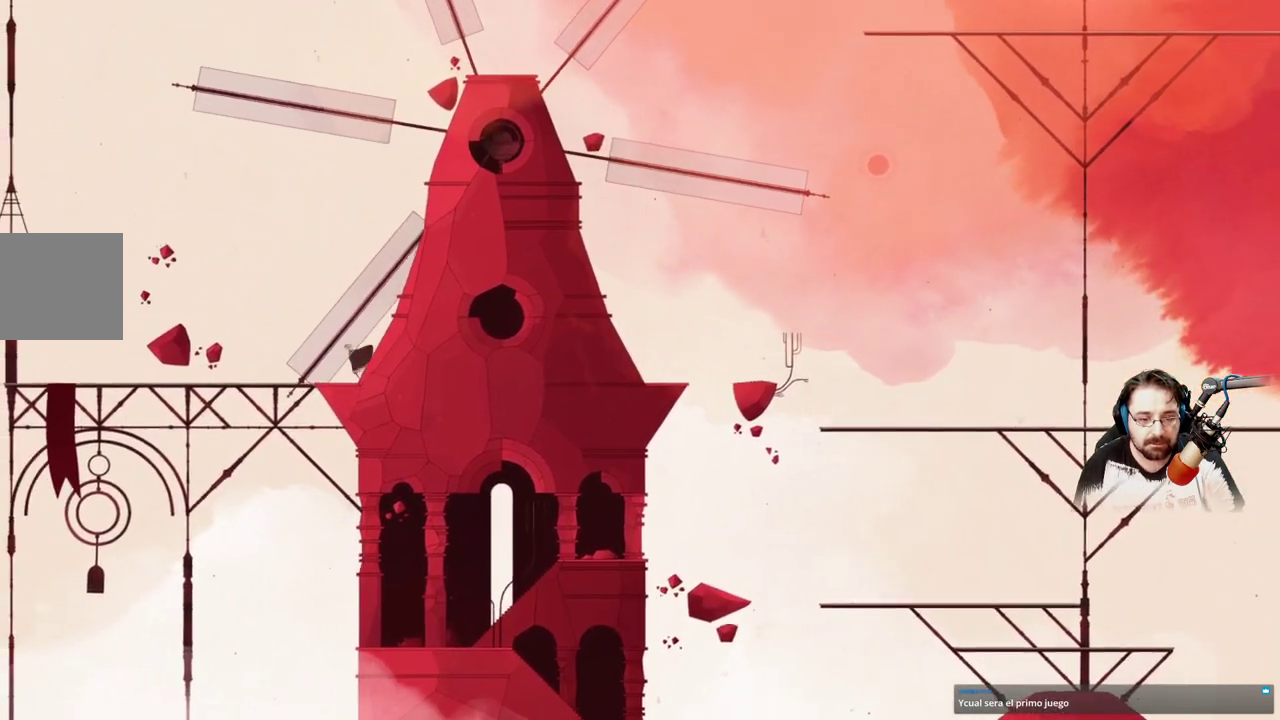
Gameplay with a controller (Xbox layout); each line is a JSON object with the inputs held at the frame after it. "events" lists button and stick changes between this image and that frame as [ms after this image, input, new state], when the widget could be followed in between.
{"buttons": [], "left_stick": "up-left", "right_stick": "center", "events": []}
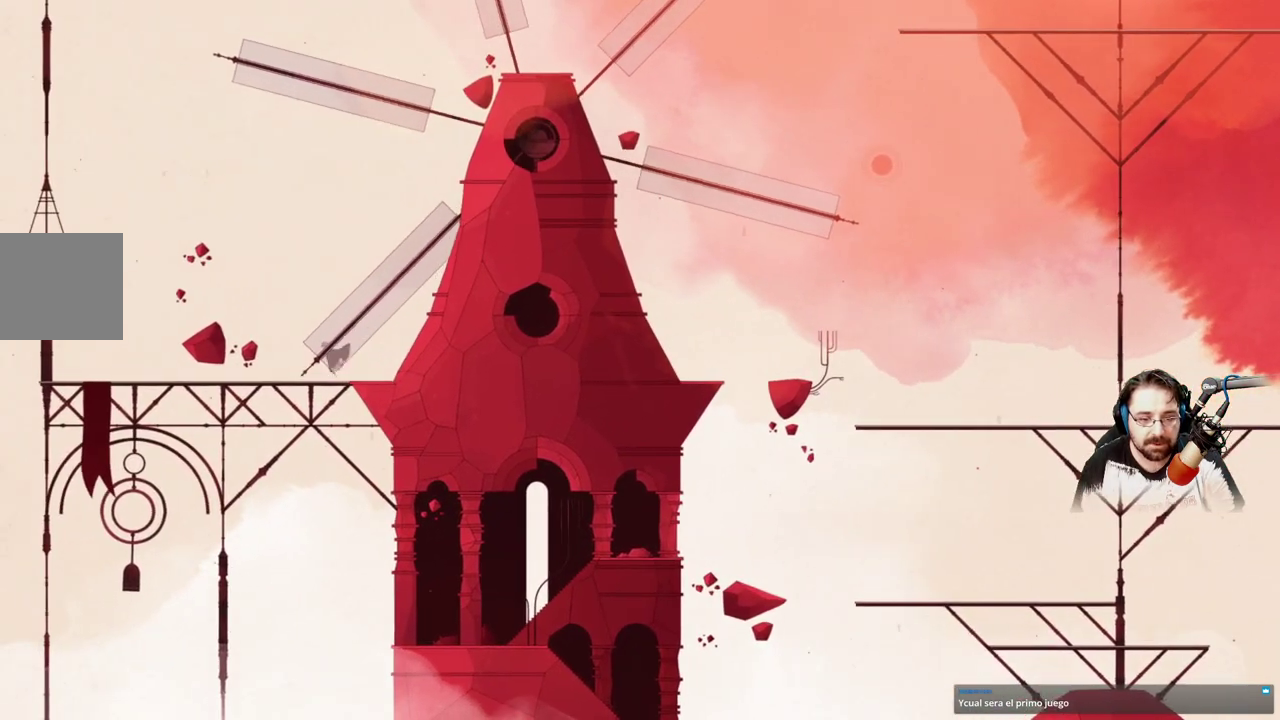
{"buttons": ["A"], "left_stick": "up-right", "right_stick": "center", "events": [[233, "A", "down"], [500, "left_stick", "up-right"]]}
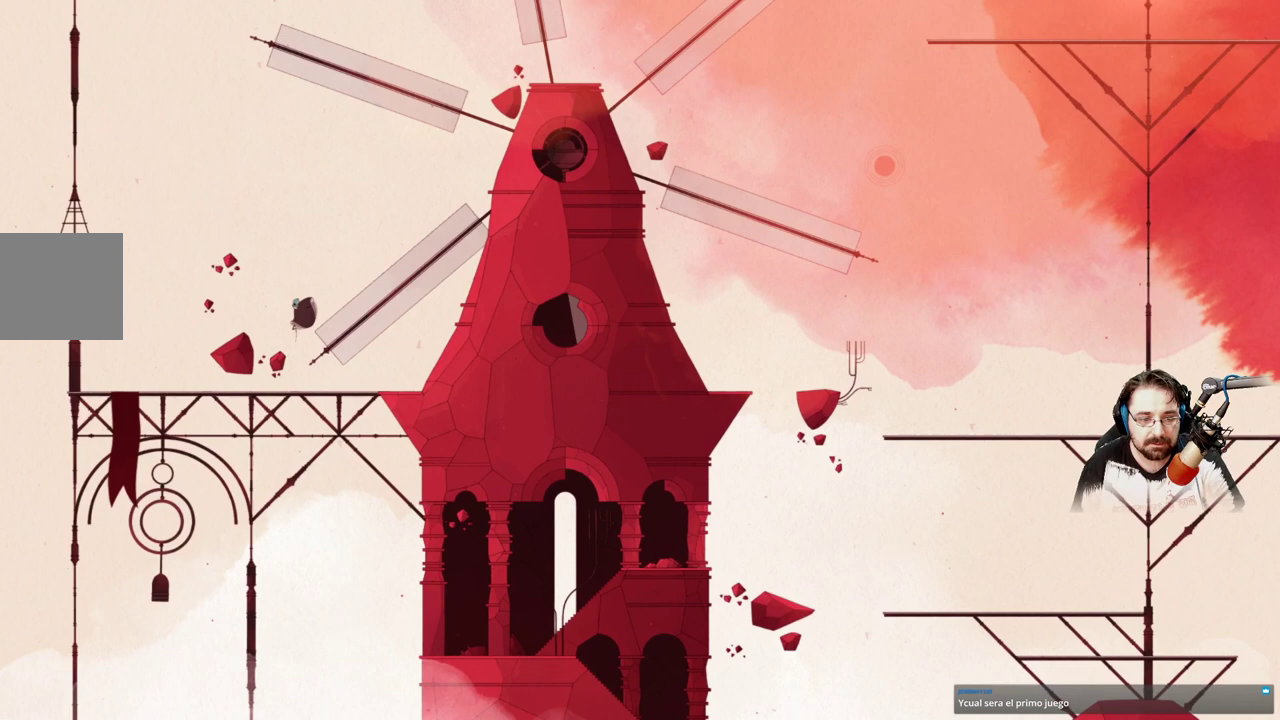
{"buttons": [], "left_stick": "up-right", "right_stick": "center", "events": [[267, "A", "up"]]}
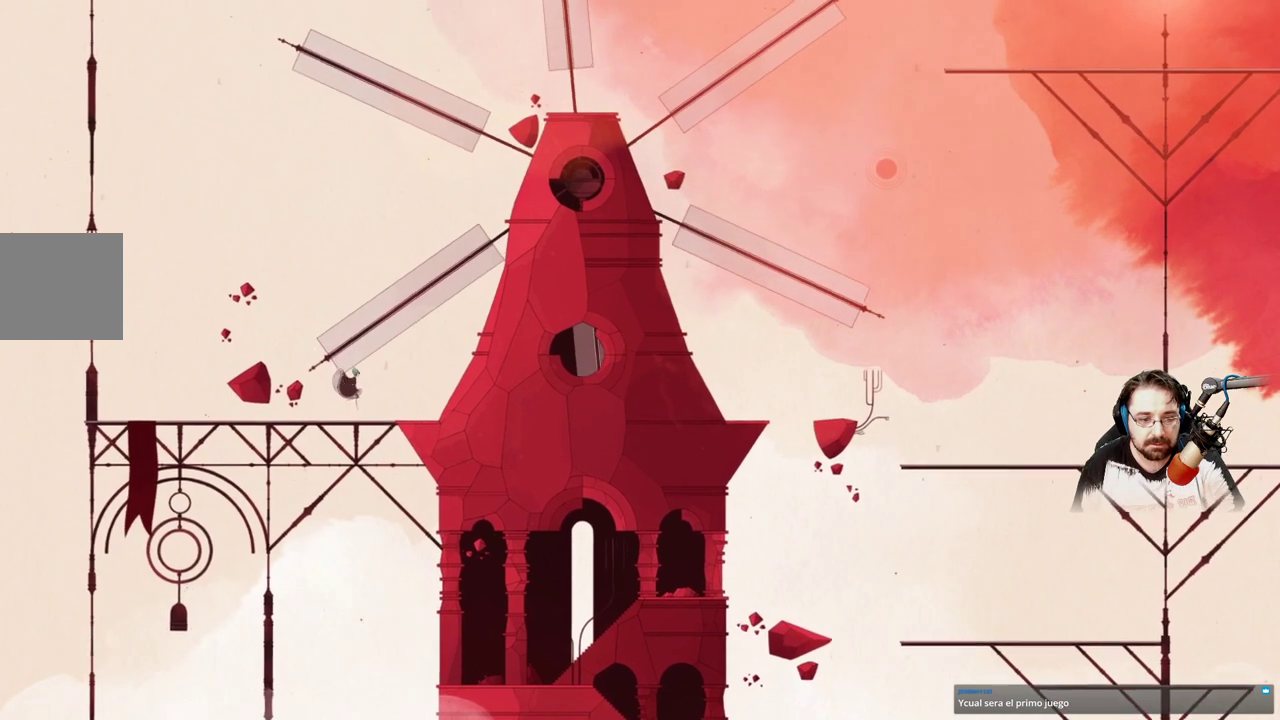
{"buttons": [], "left_stick": "up-left", "right_stick": "center", "events": [[133, "left_stick", "up-left"]]}
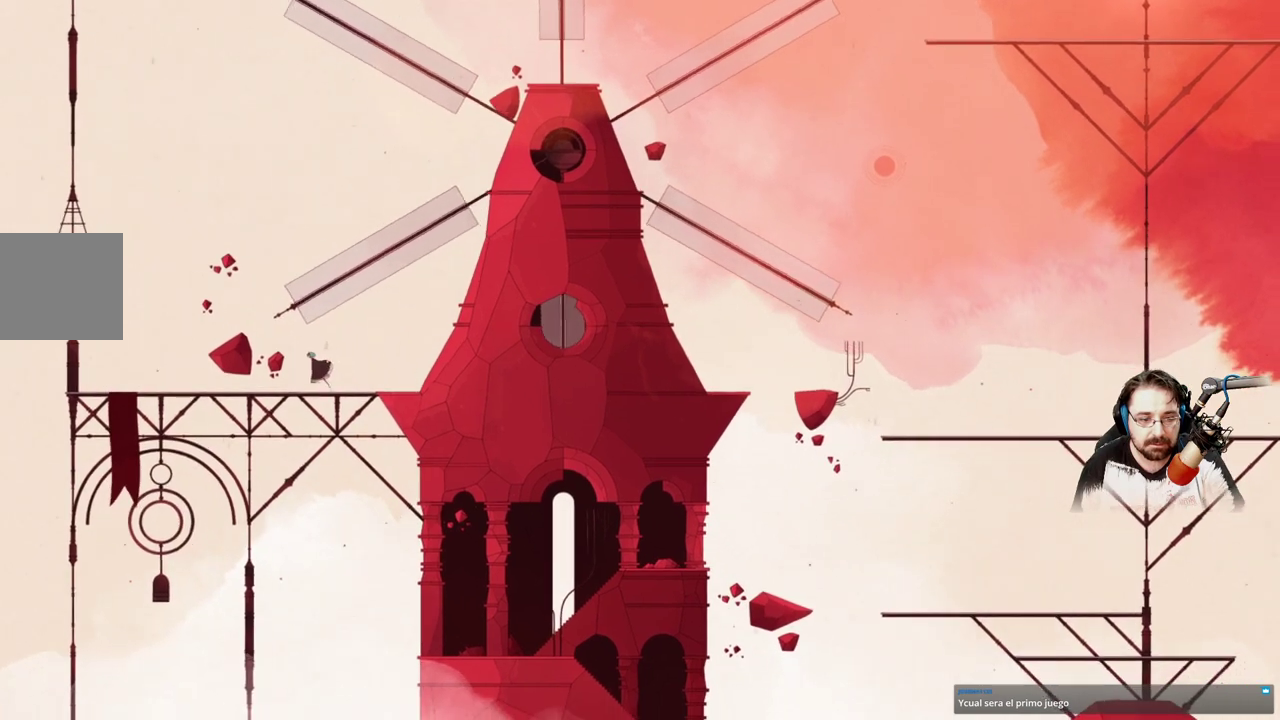
{"buttons": ["A"], "left_stick": "up-left", "right_stick": "center", "events": [[200, "A", "down"]]}
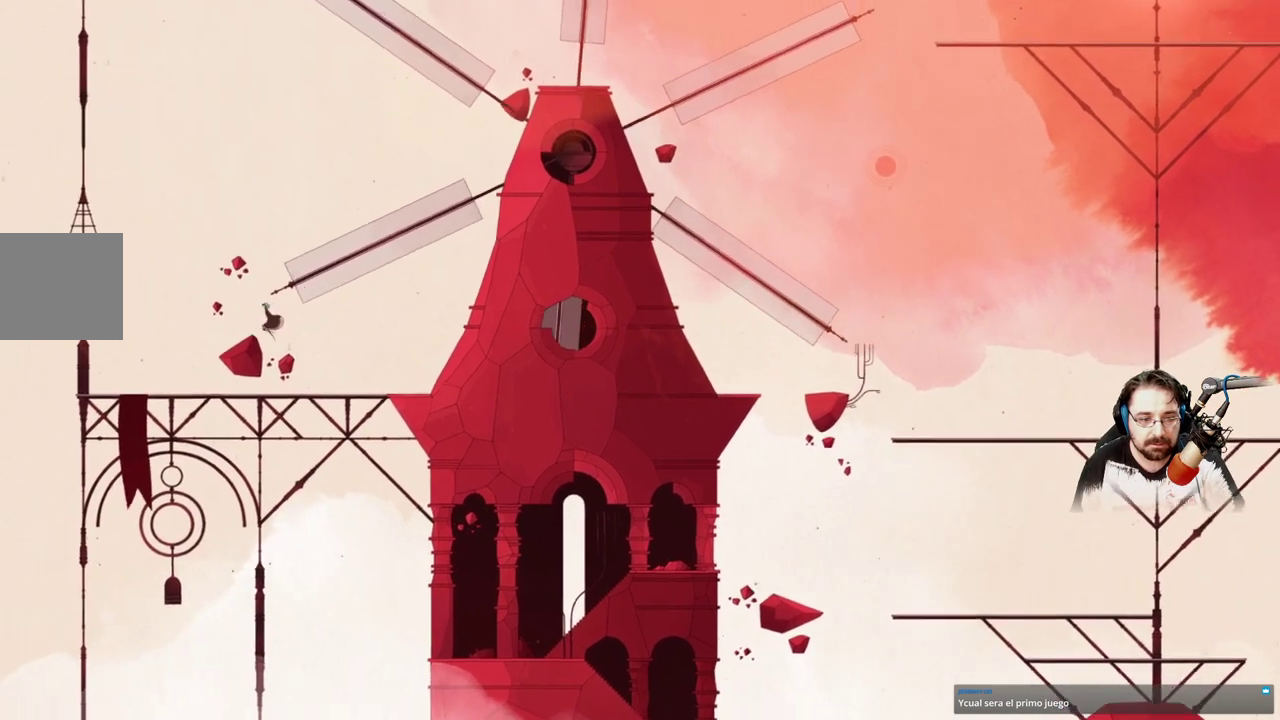
{"buttons": [], "left_stick": "center", "right_stick": "center", "events": [[67, "A", "up"], [200, "left_stick", "center"]]}
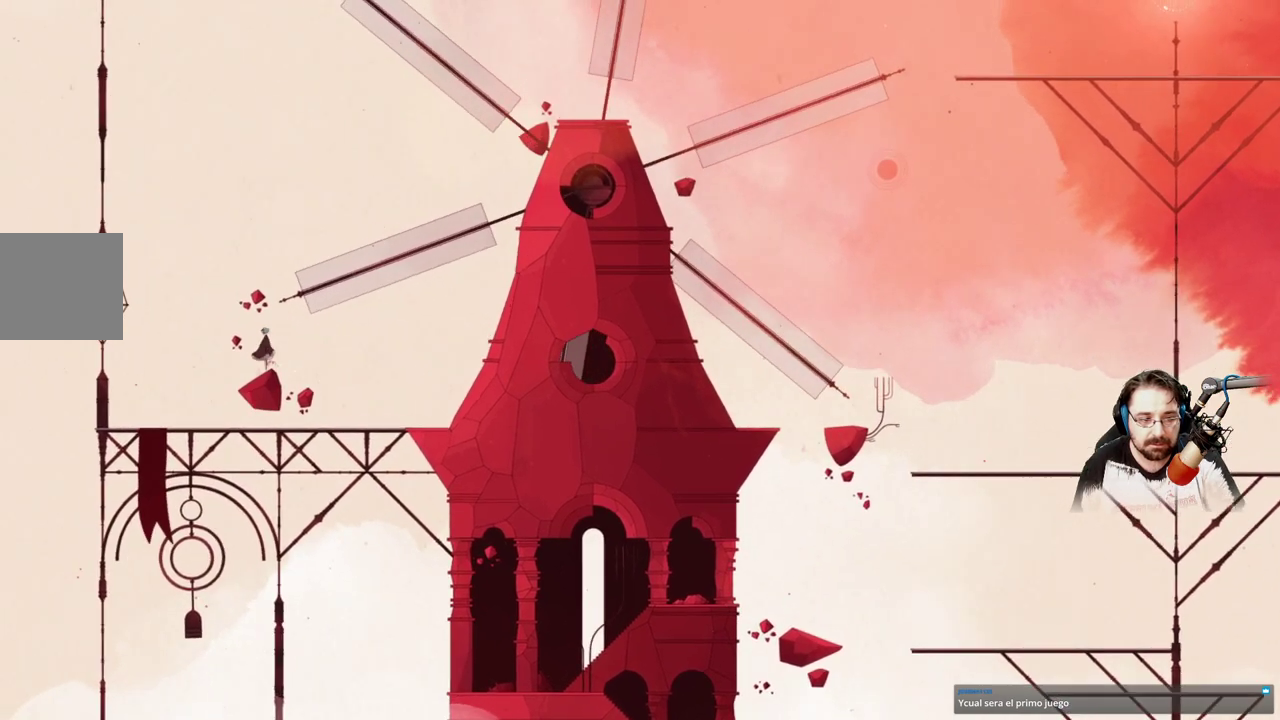
{"buttons": [], "left_stick": "center", "right_stick": "center", "events": []}
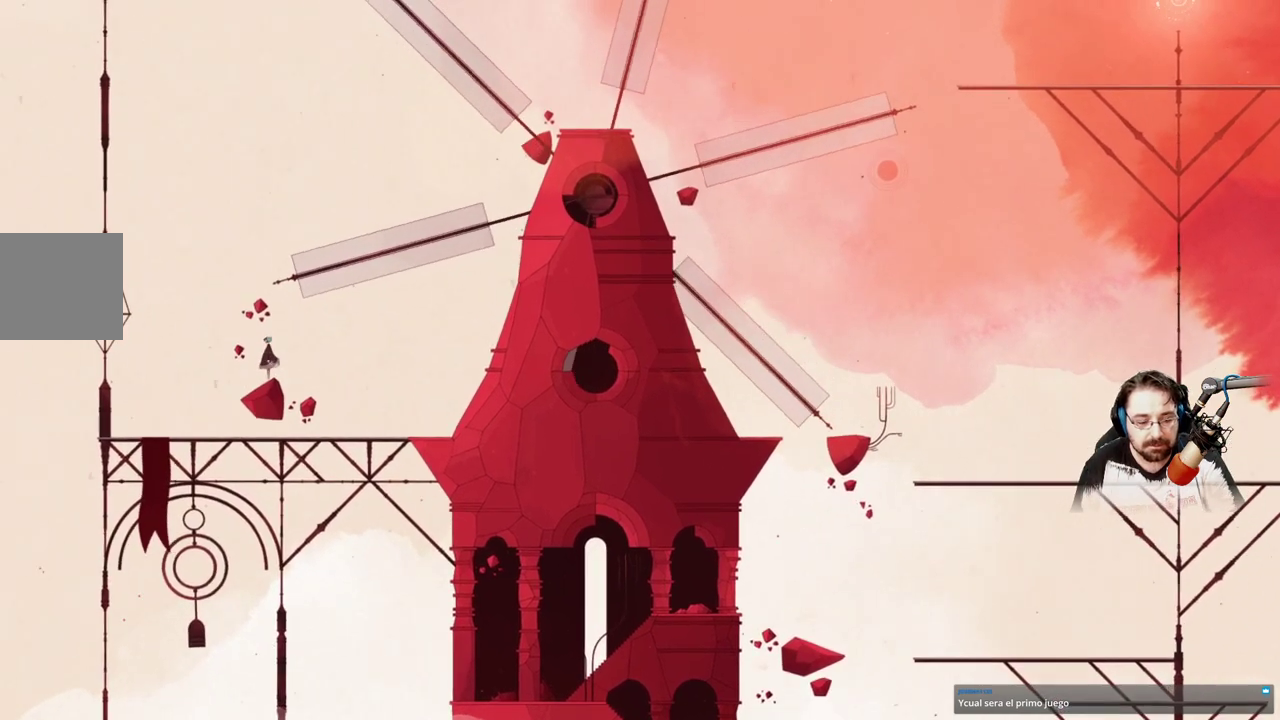
{"buttons": [], "left_stick": "center", "right_stick": "center", "events": []}
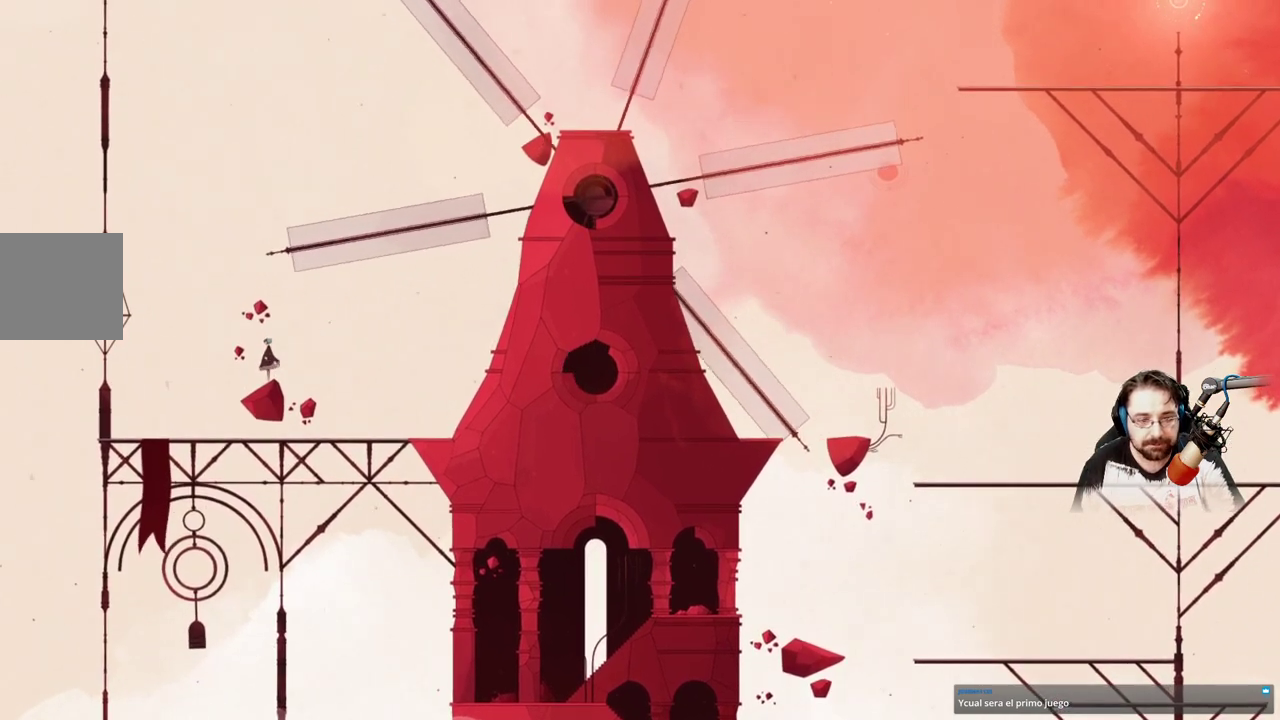
{"buttons": [], "left_stick": "center", "right_stick": "center", "events": []}
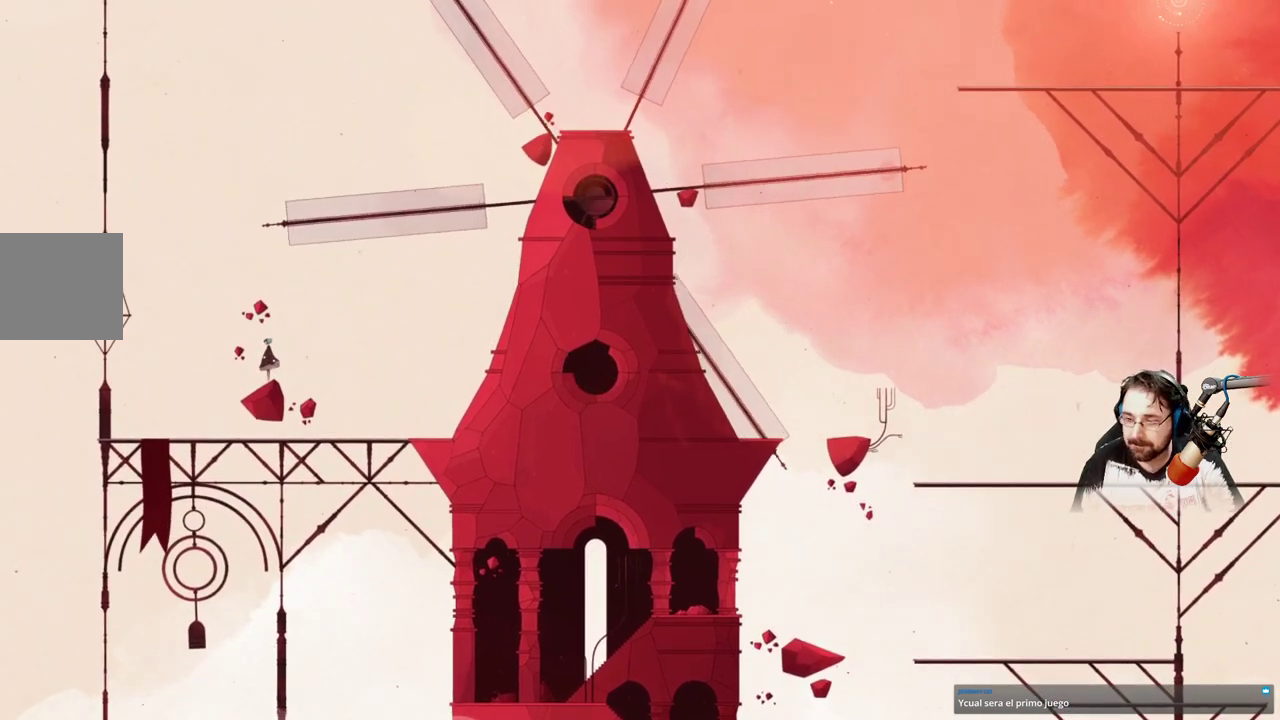
{"buttons": [], "left_stick": "center", "right_stick": "center", "events": []}
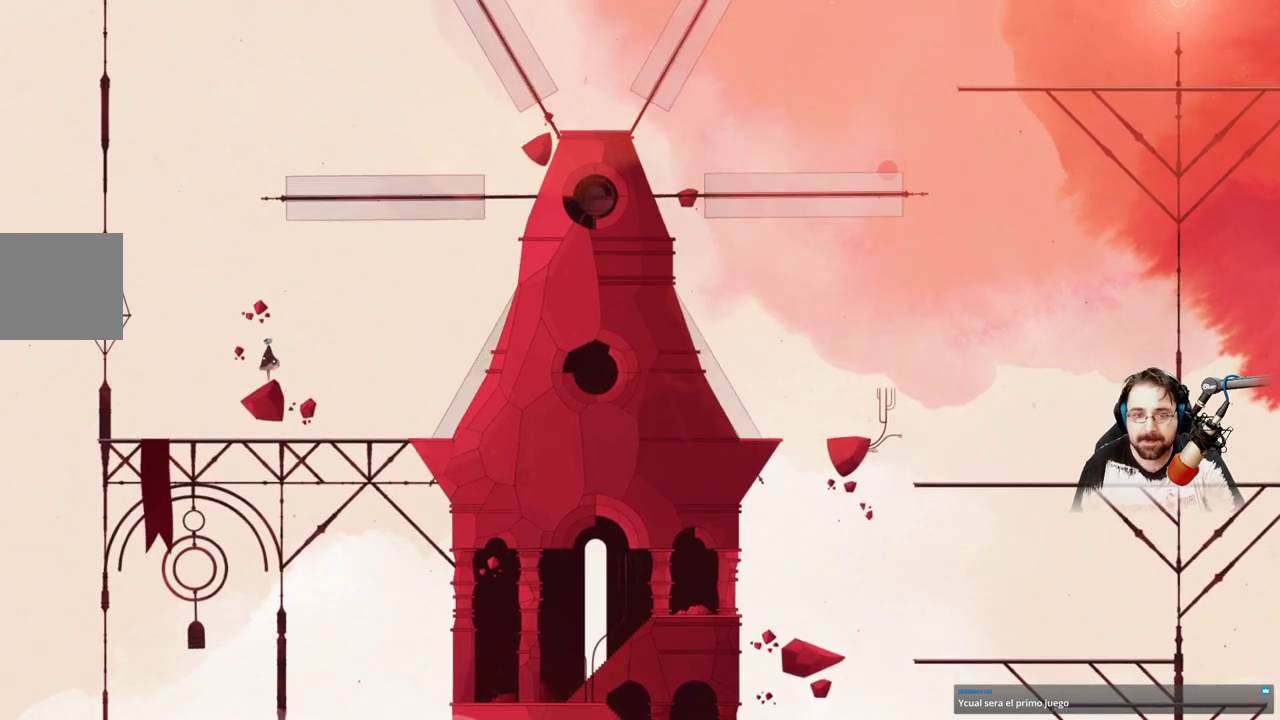
{"buttons": [], "left_stick": "center", "right_stick": "center", "events": []}
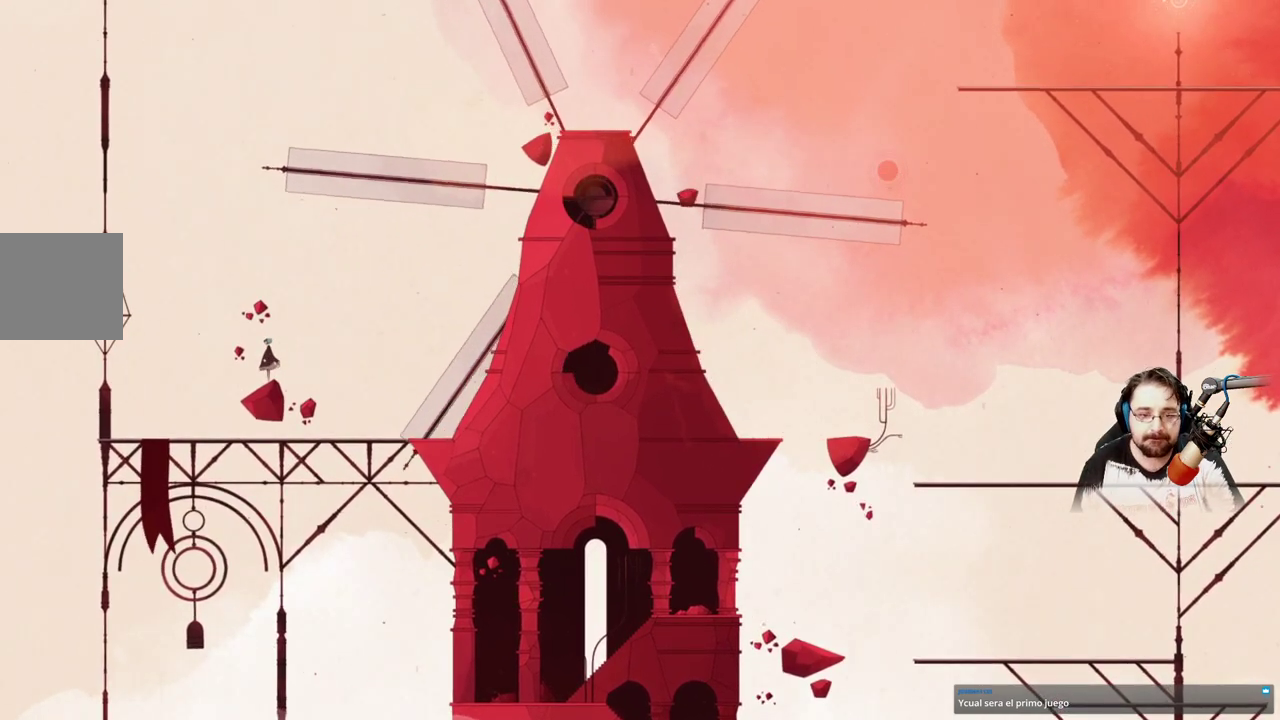
{"buttons": [], "left_stick": "center", "right_stick": "center", "events": []}
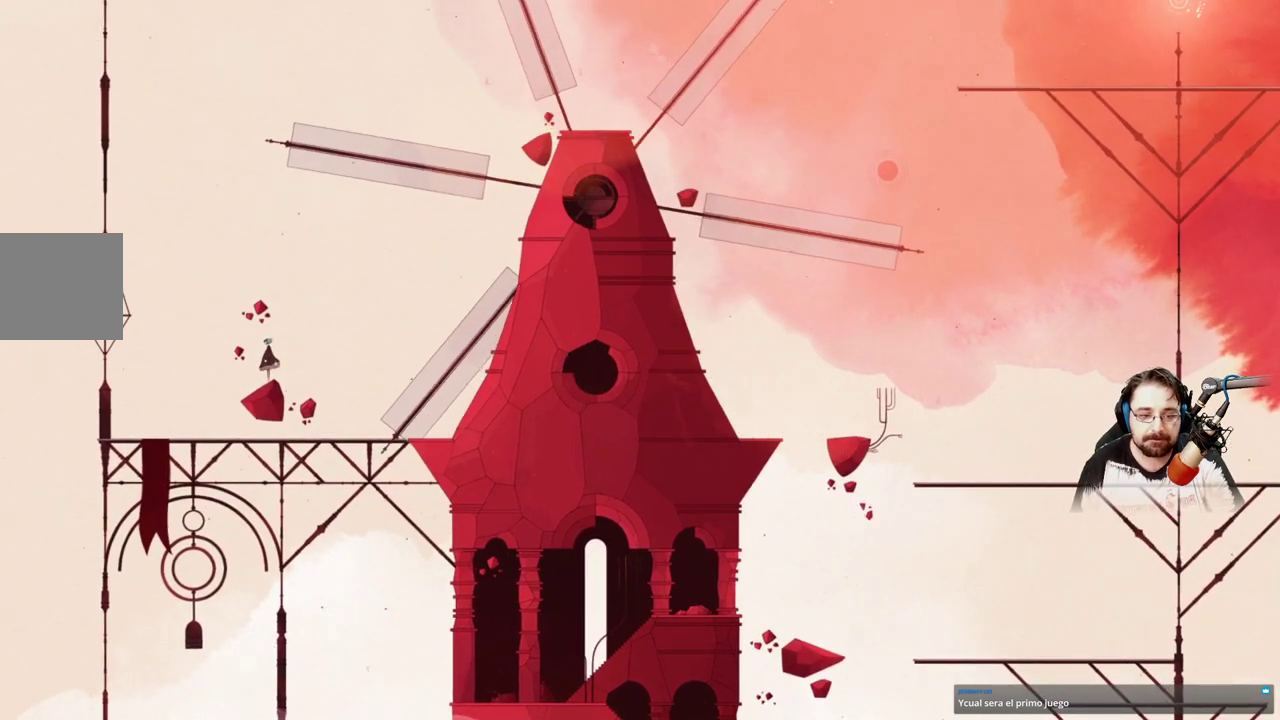
{"buttons": ["A"], "left_stick": "right", "right_stick": "center", "events": [[300, "left_stick", "right"], [400, "A", "down"]]}
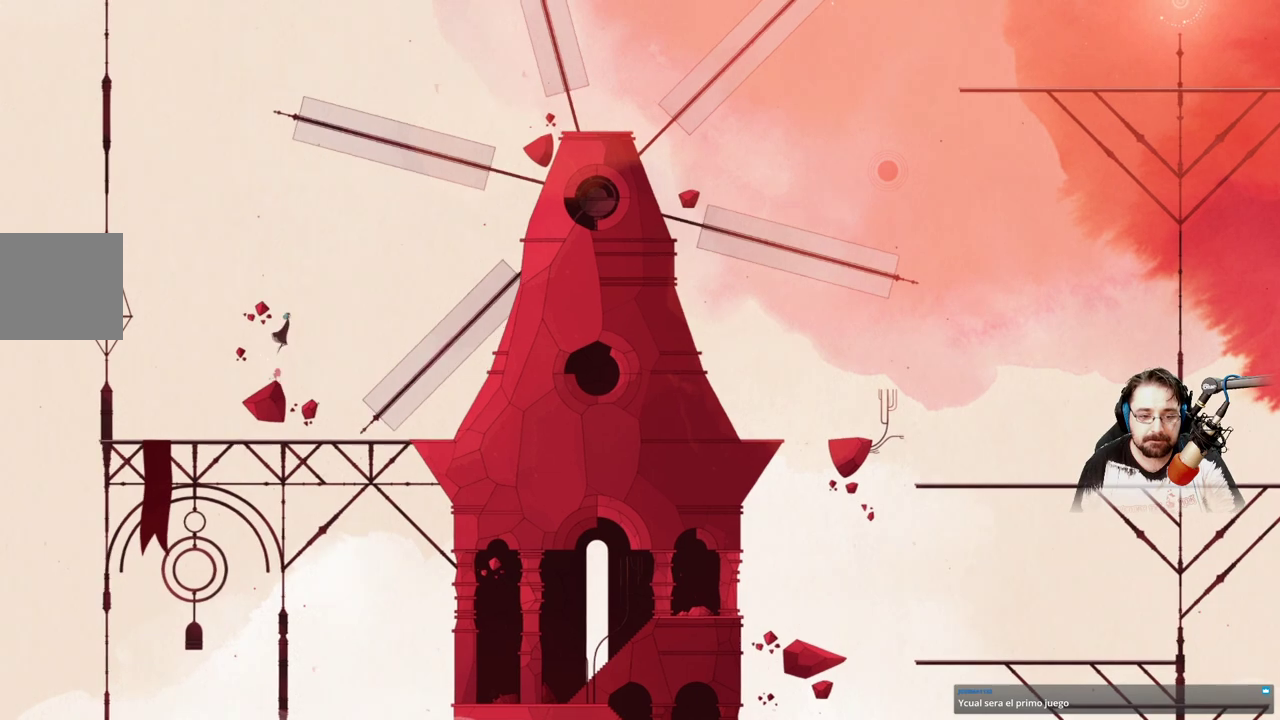
{"buttons": ["A"], "left_stick": "right", "right_stick": "center", "events": []}
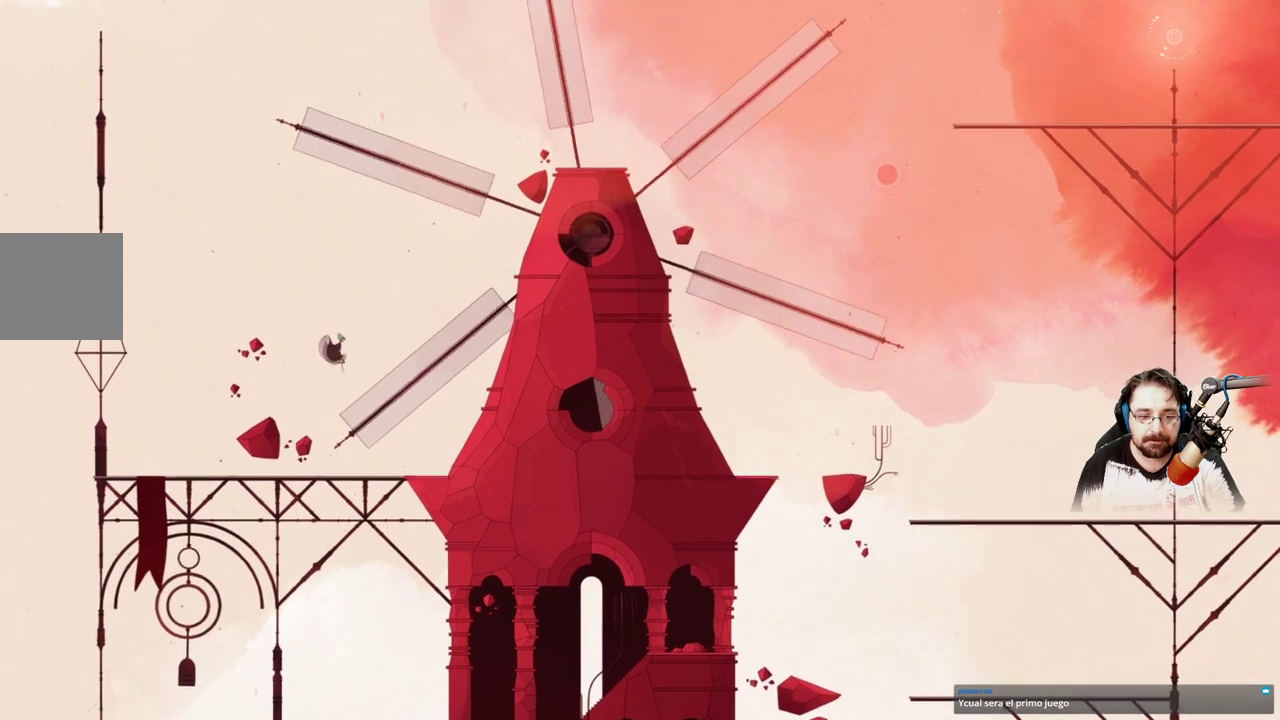
{"buttons": [], "left_stick": "right", "right_stick": "center", "events": [[133, "A", "up"]]}
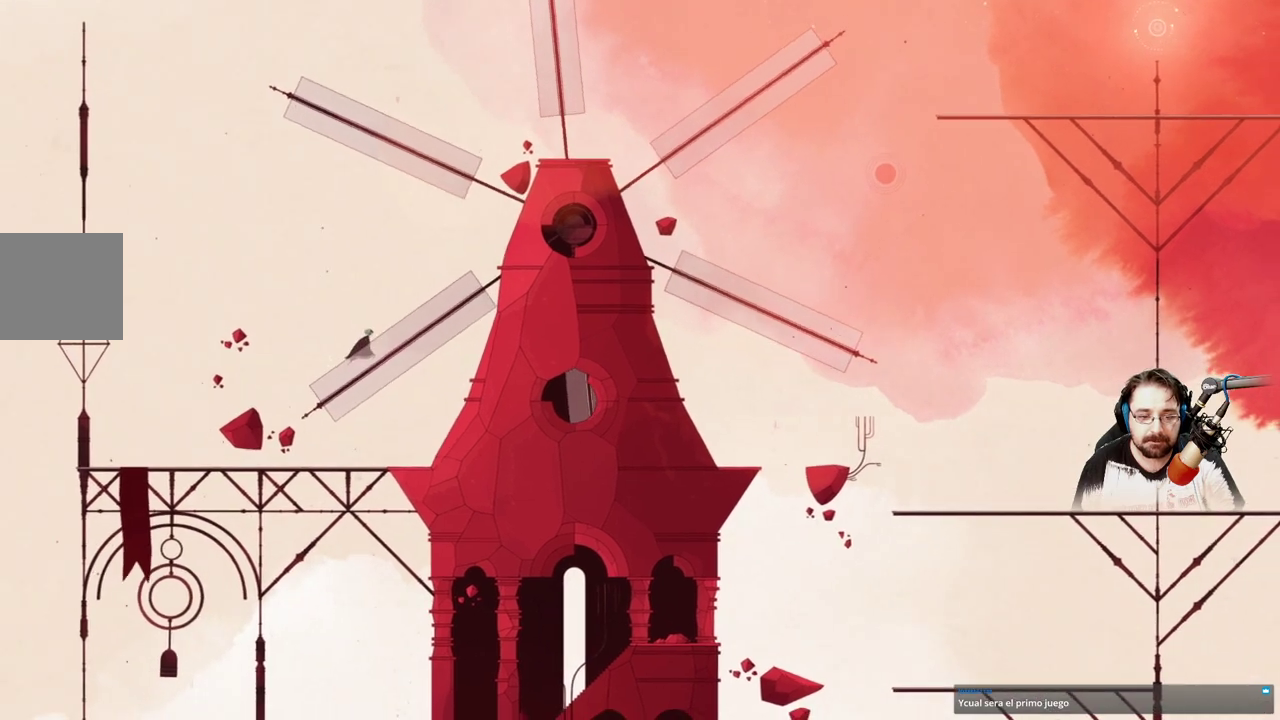
{"buttons": [], "left_stick": "right", "right_stick": "center", "events": []}
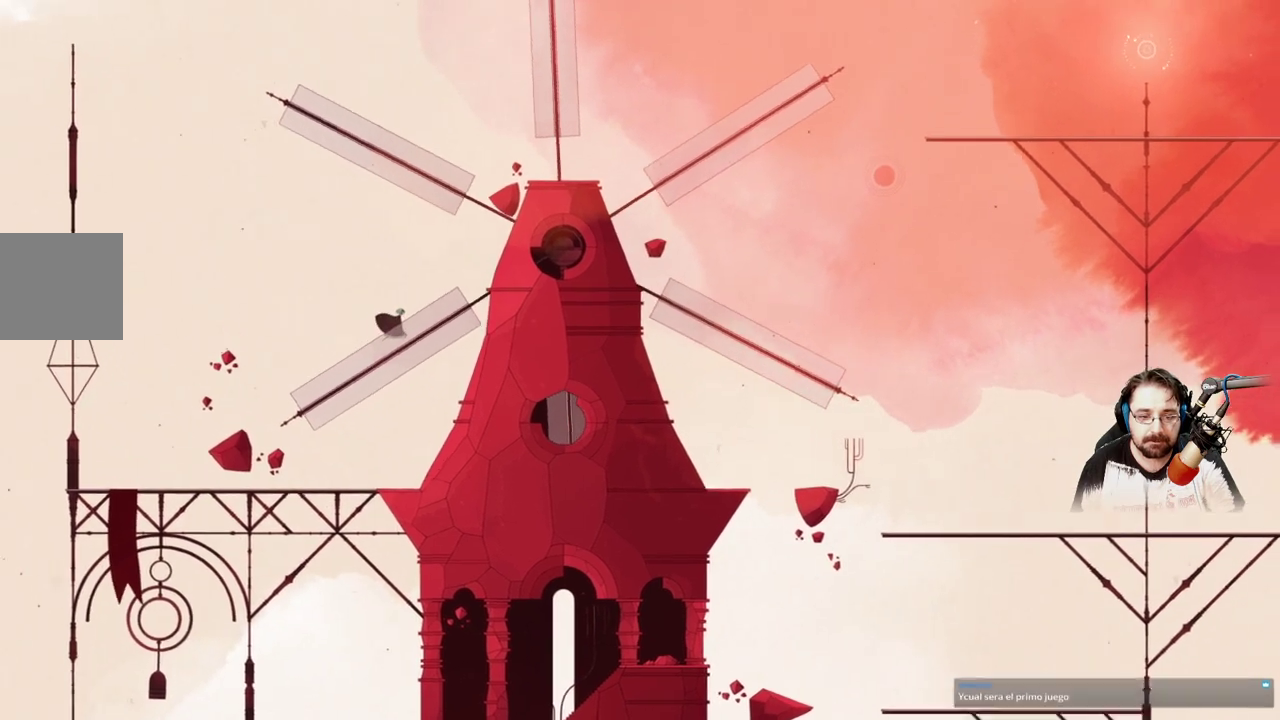
{"buttons": [], "left_stick": "right", "right_stick": "center", "events": []}
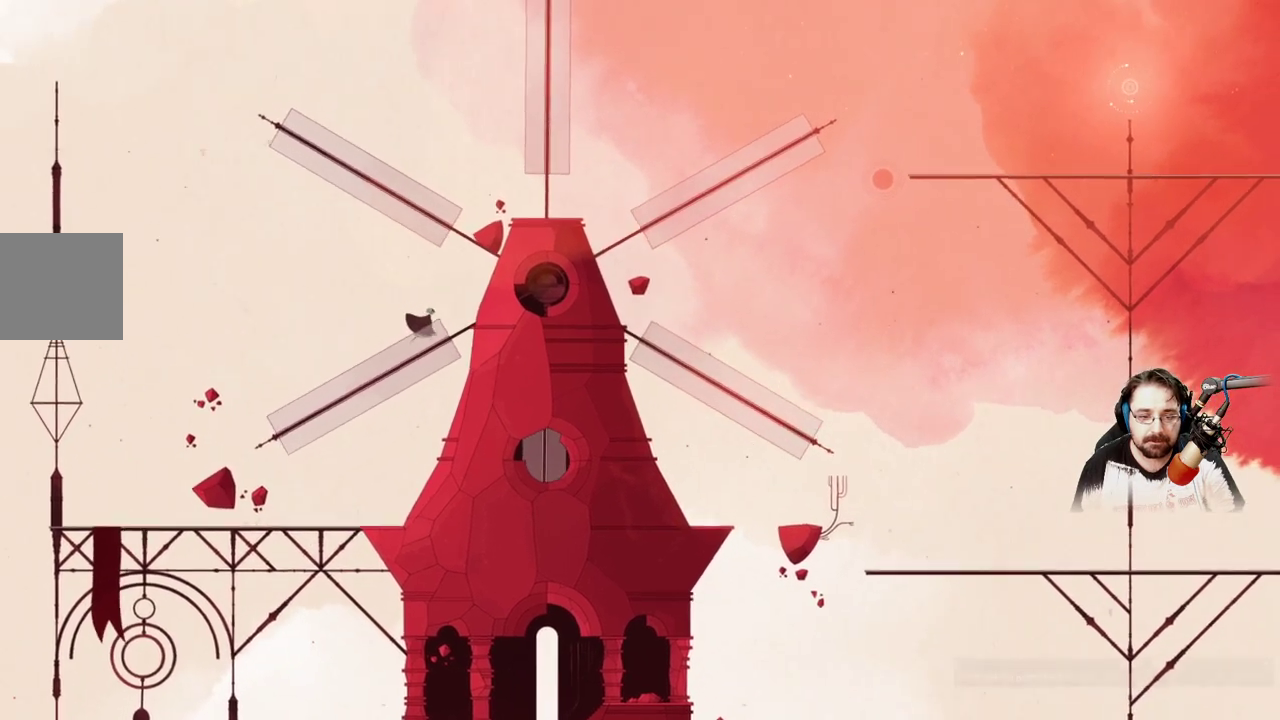
{"buttons": [], "left_stick": "center", "right_stick": "center", "events": [[100, "left_stick", "center"]]}
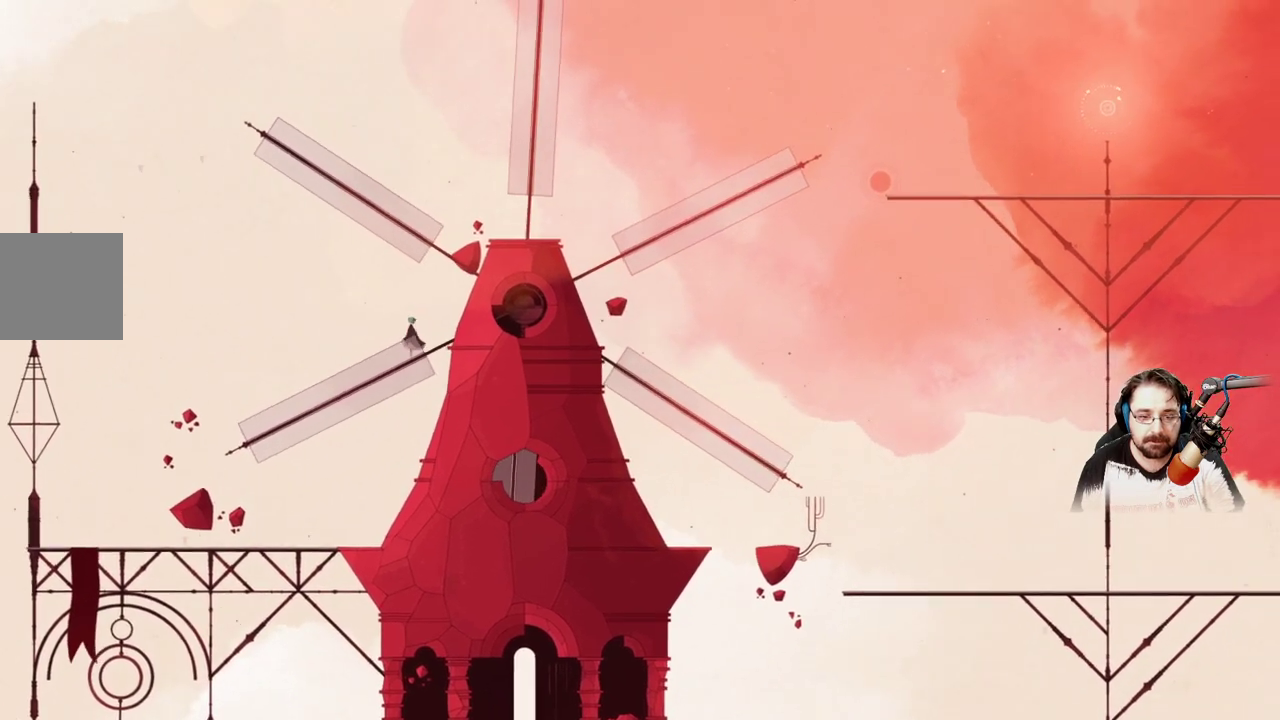
{"buttons": [], "left_stick": "right", "right_stick": "center", "events": [[400, "left_stick", "right"]]}
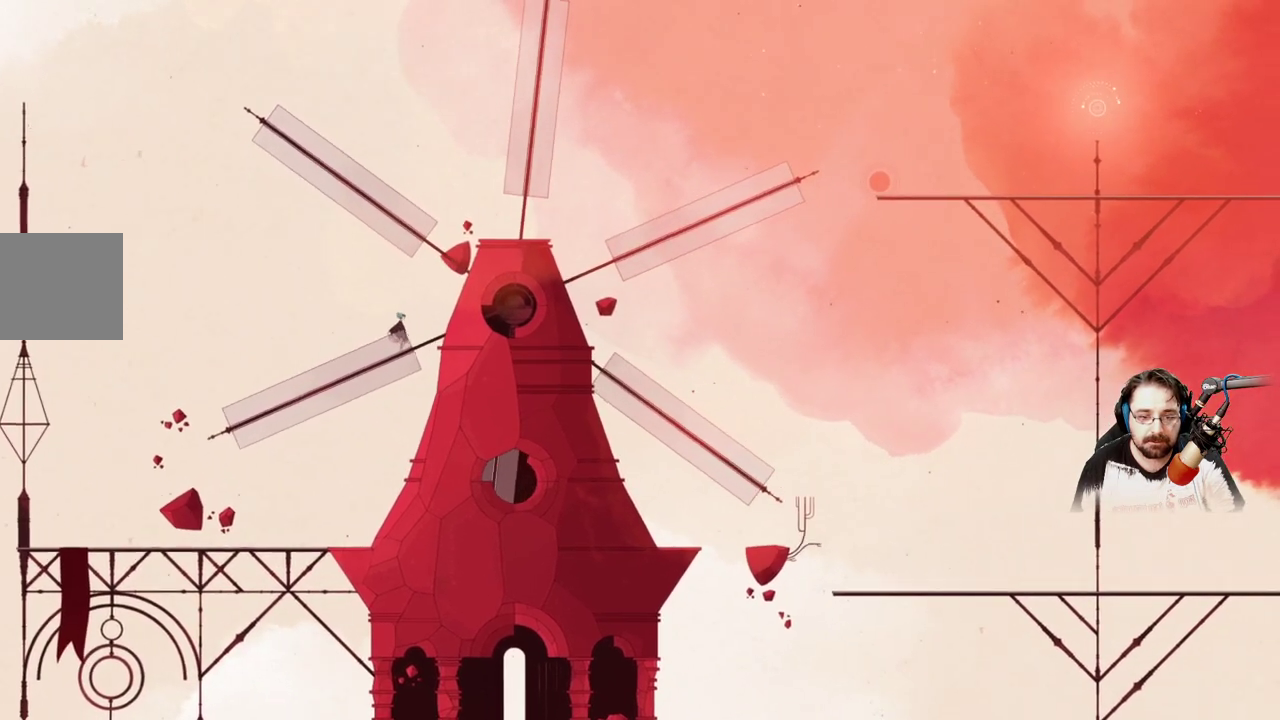
{"buttons": ["A"], "left_stick": "right", "right_stick": "center", "events": [[433, "A", "down"]]}
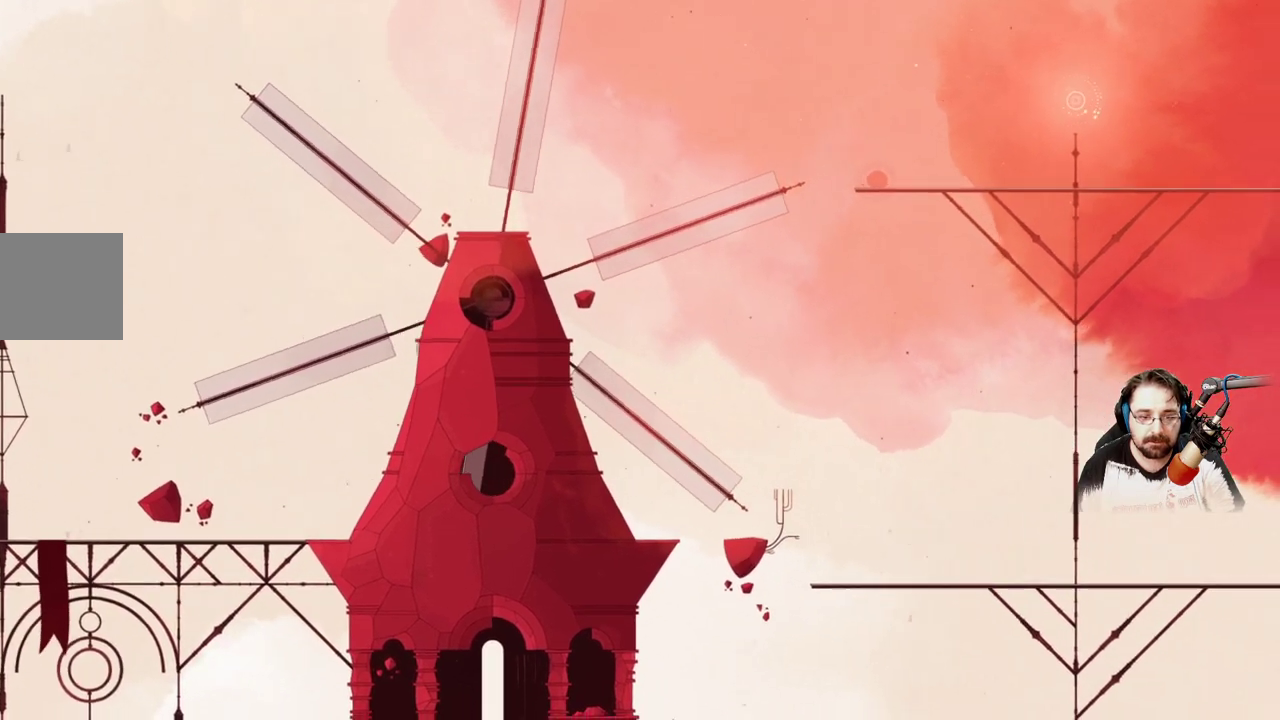
{"buttons": [], "left_stick": "up-left", "right_stick": "center", "events": [[200, "left_stick", "up-right"], [233, "A", "up"], [367, "left_stick", "up-left"]]}
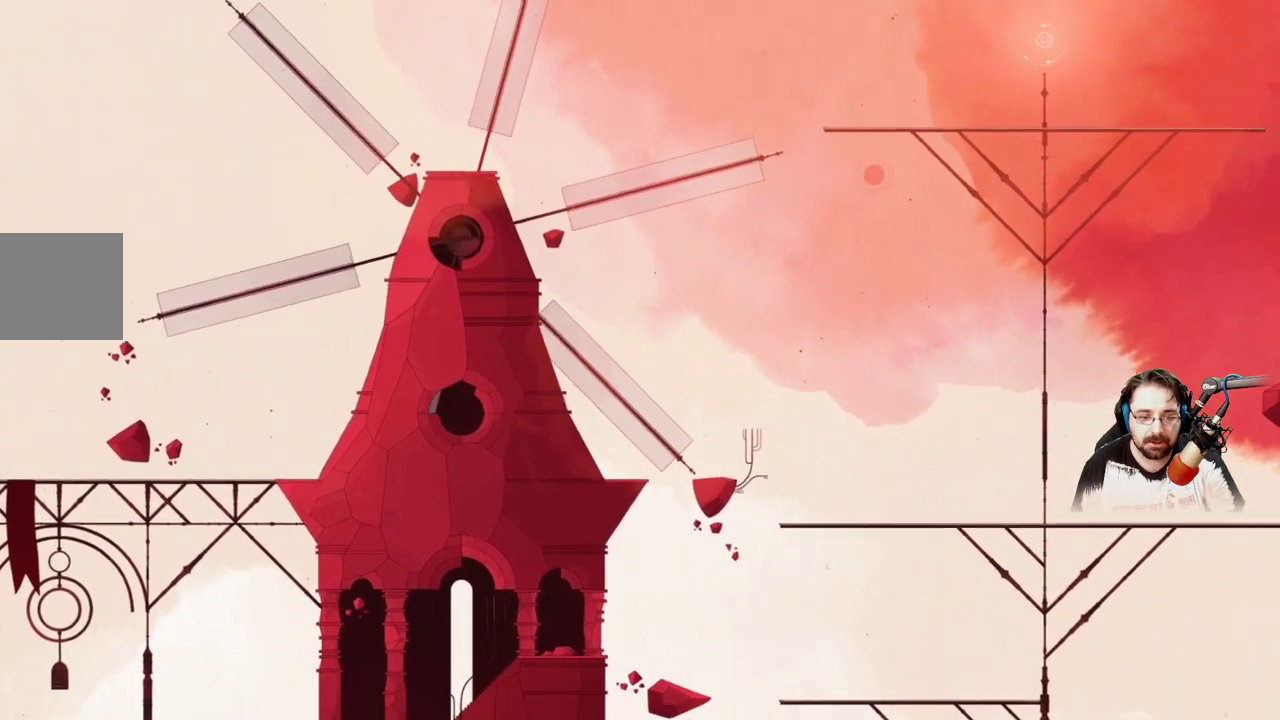
{"buttons": [], "left_stick": "up-left", "right_stick": "center", "events": []}
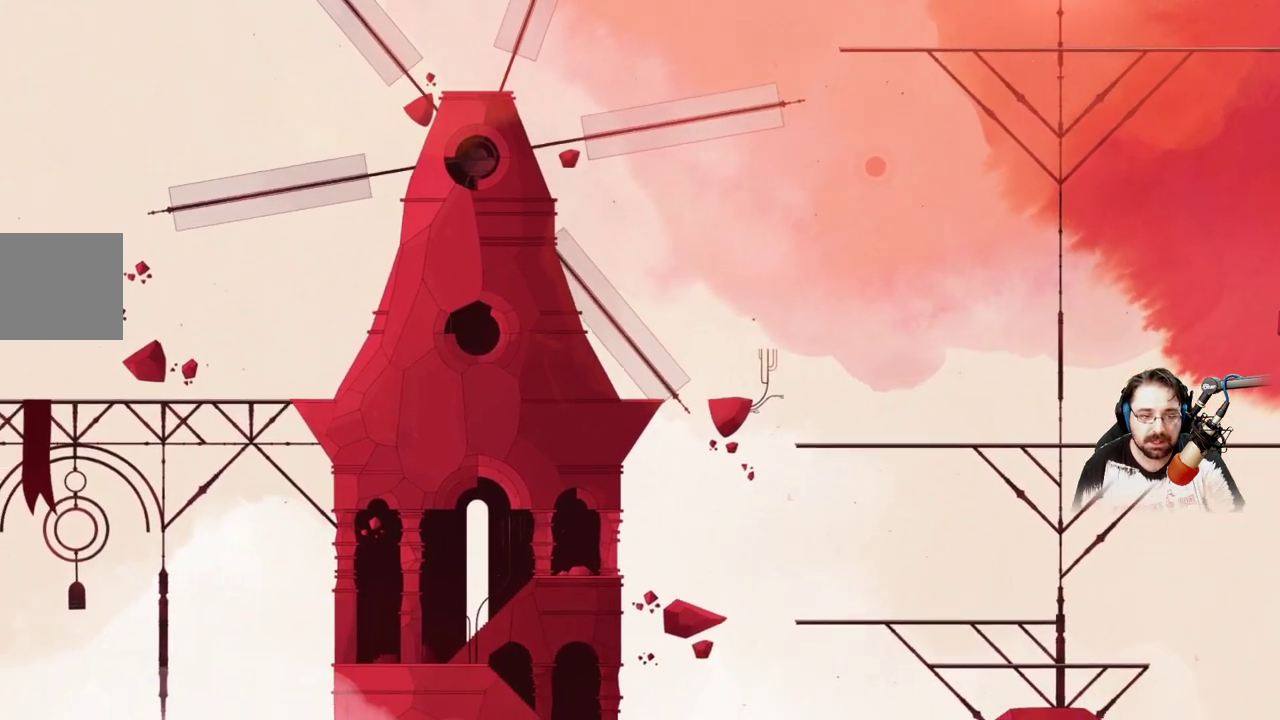
{"buttons": [], "left_stick": "up-left", "right_stick": "center", "events": []}
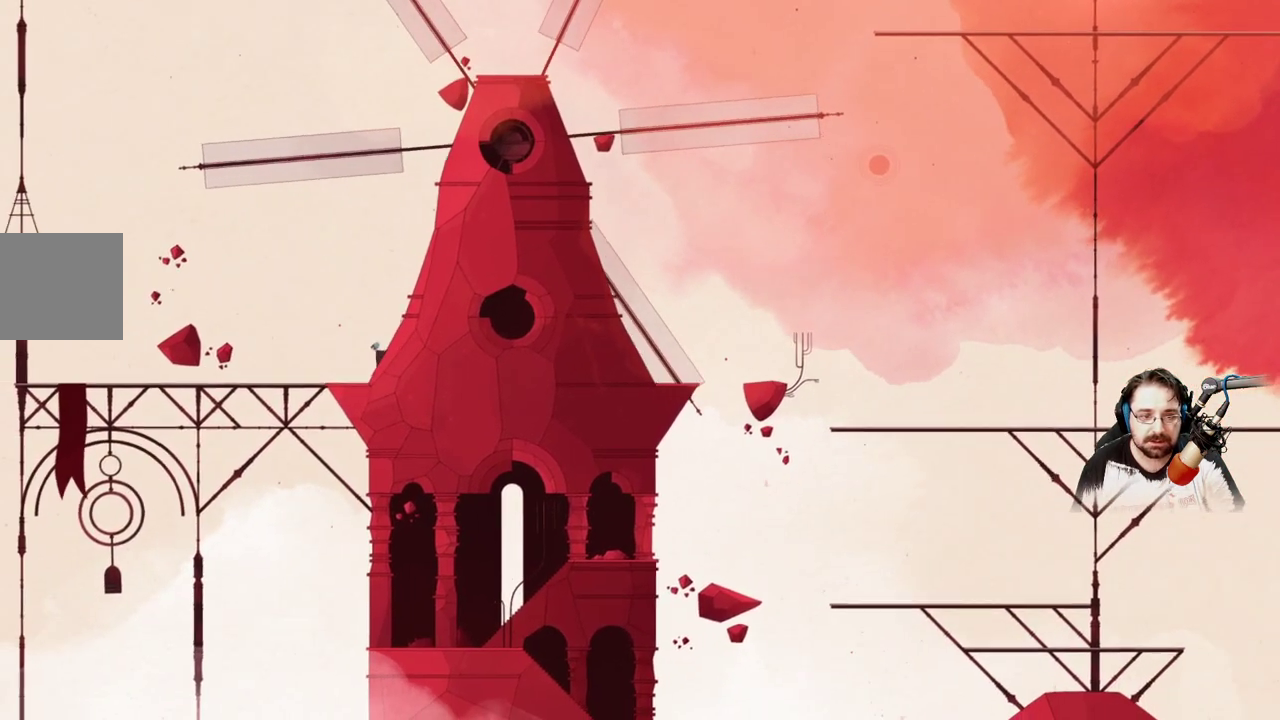
{"buttons": [], "left_stick": "up-left", "right_stick": "center", "events": []}
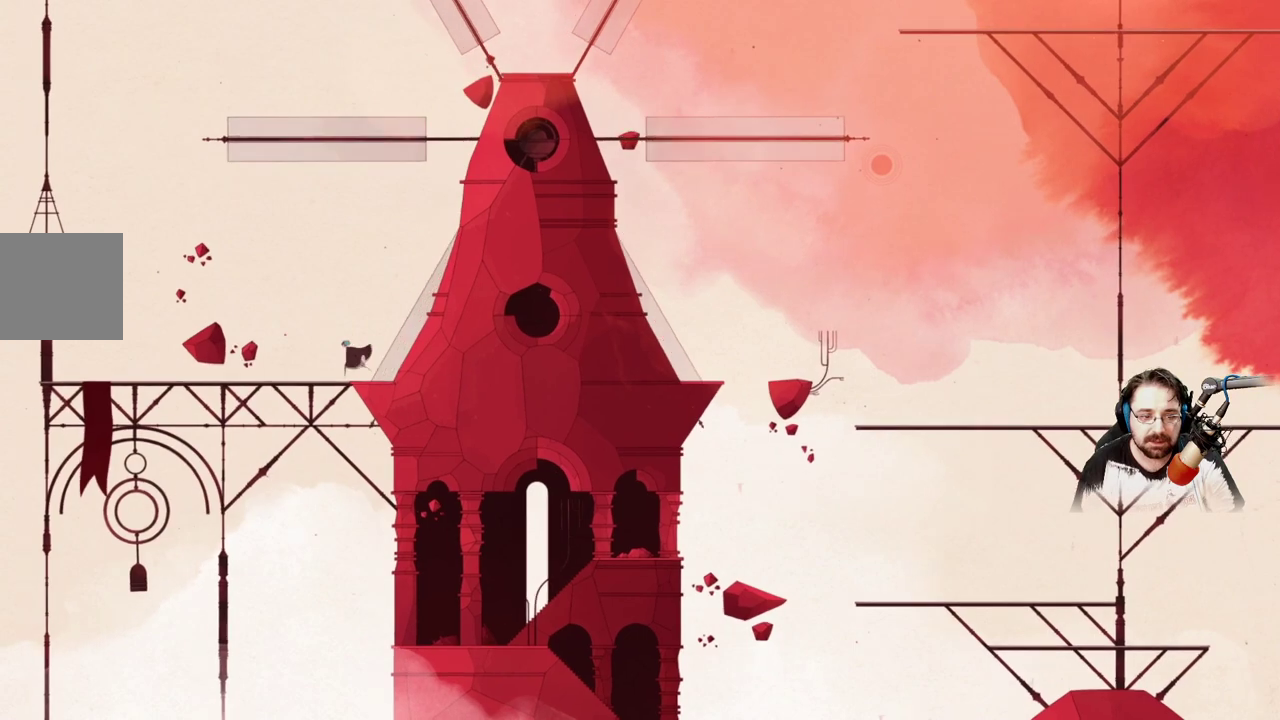
{"buttons": [], "left_stick": "up-left", "right_stick": "center", "events": []}
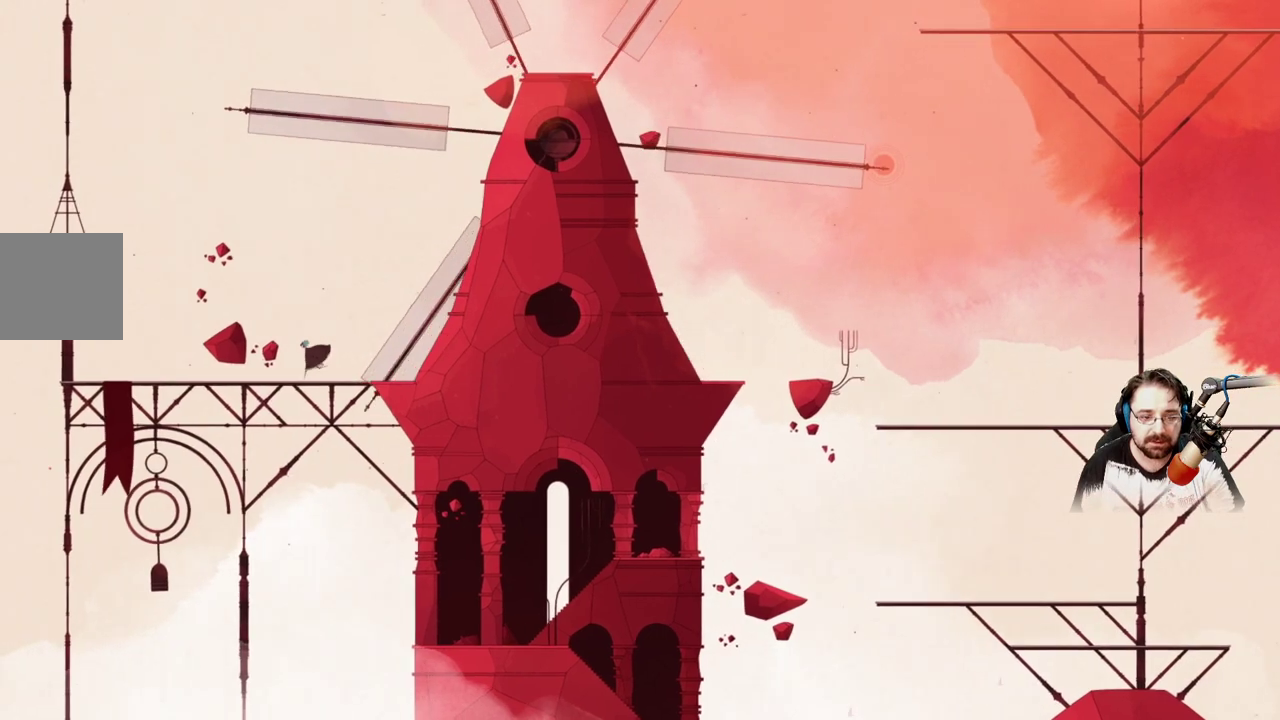
{"buttons": ["A"], "left_stick": "up-left", "right_stick": "center", "events": [[333, "A", "down"]]}
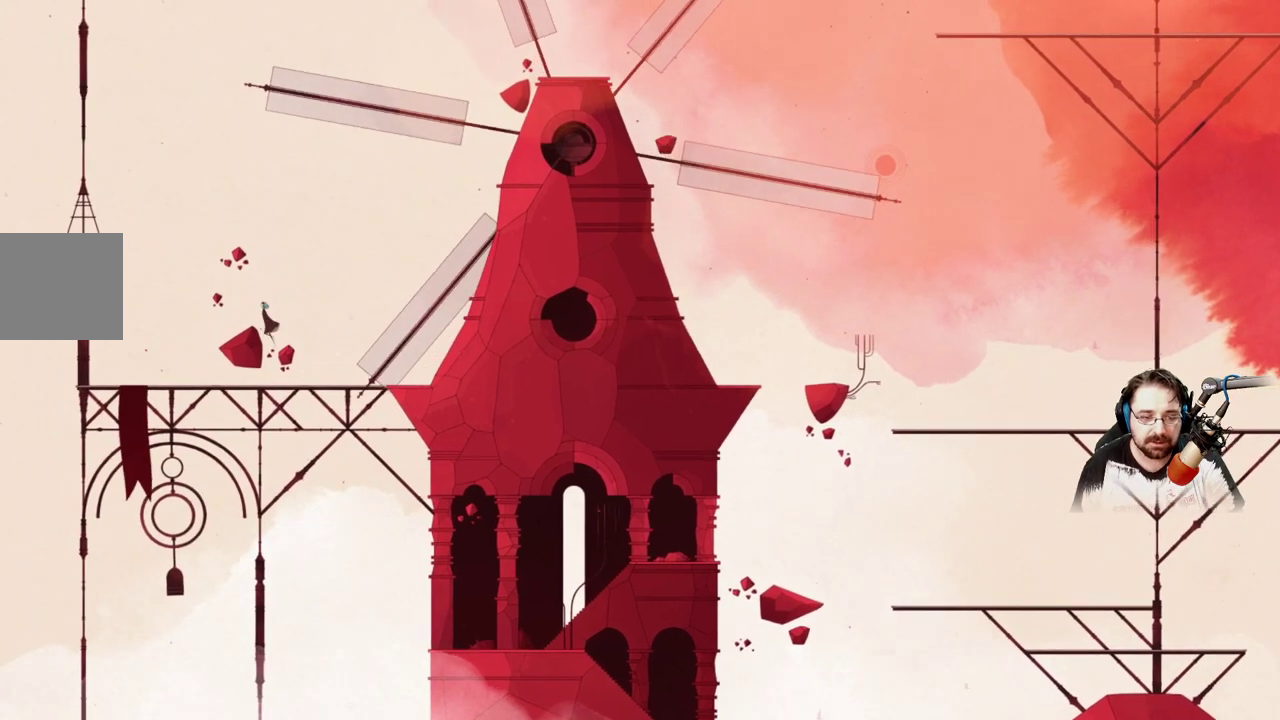
{"buttons": [], "left_stick": "center", "right_stick": "center", "events": [[200, "A", "up"], [267, "left_stick", "up-right"], [367, "left_stick", "center"]]}
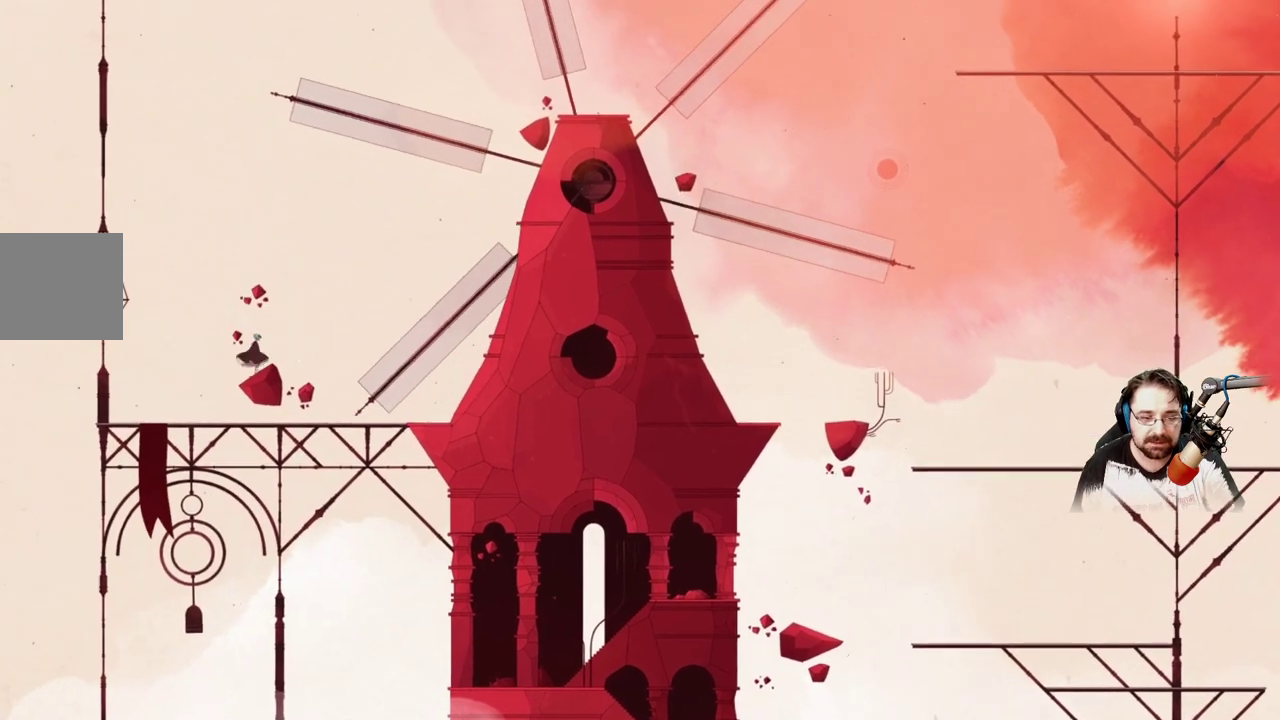
{"buttons": ["A"], "left_stick": "right", "right_stick": "center", "events": [[67, "left_stick", "right"], [300, "A", "down"]]}
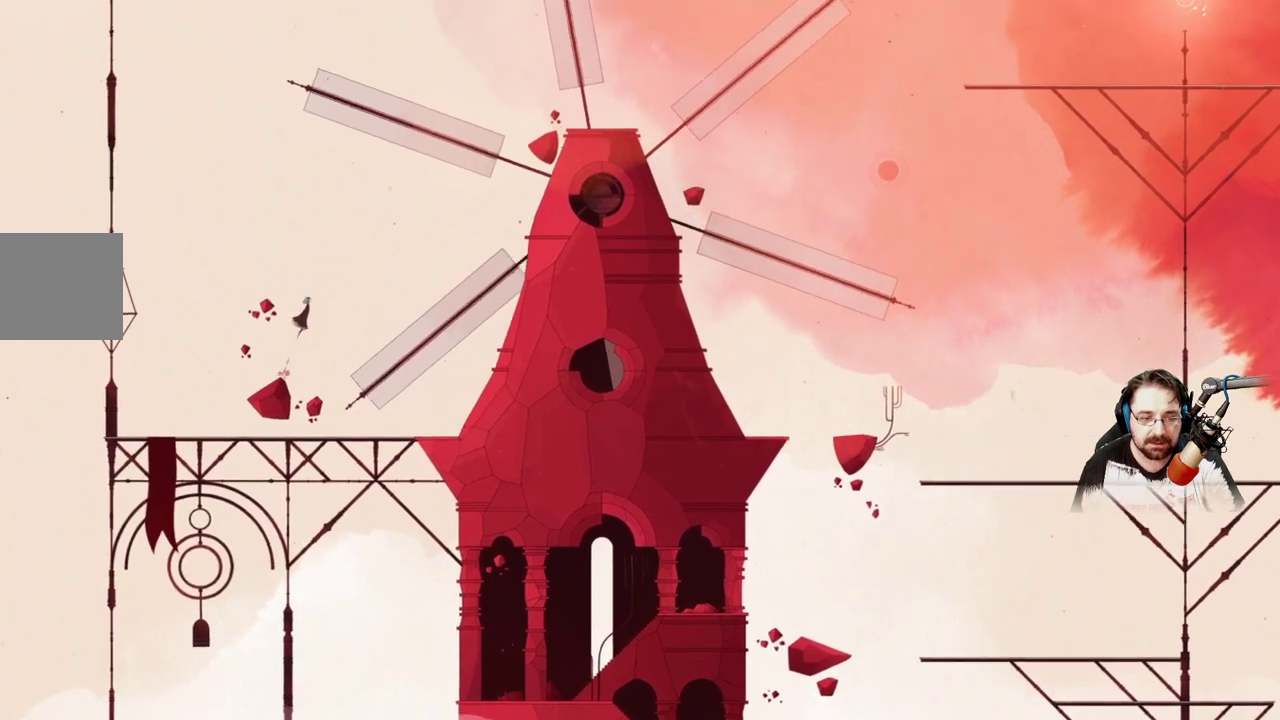
{"buttons": ["A"], "left_stick": "right", "right_stick": "center", "events": []}
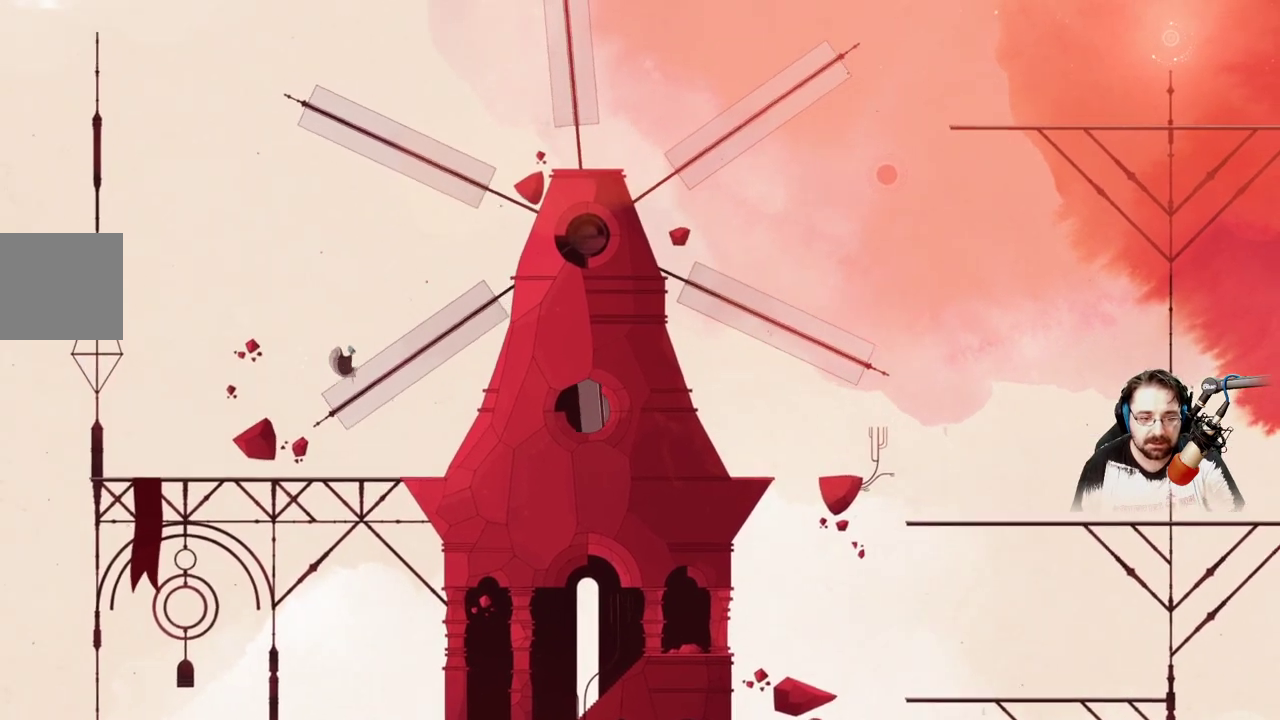
{"buttons": [], "left_stick": "right", "right_stick": "center", "events": [[33, "A", "up"]]}
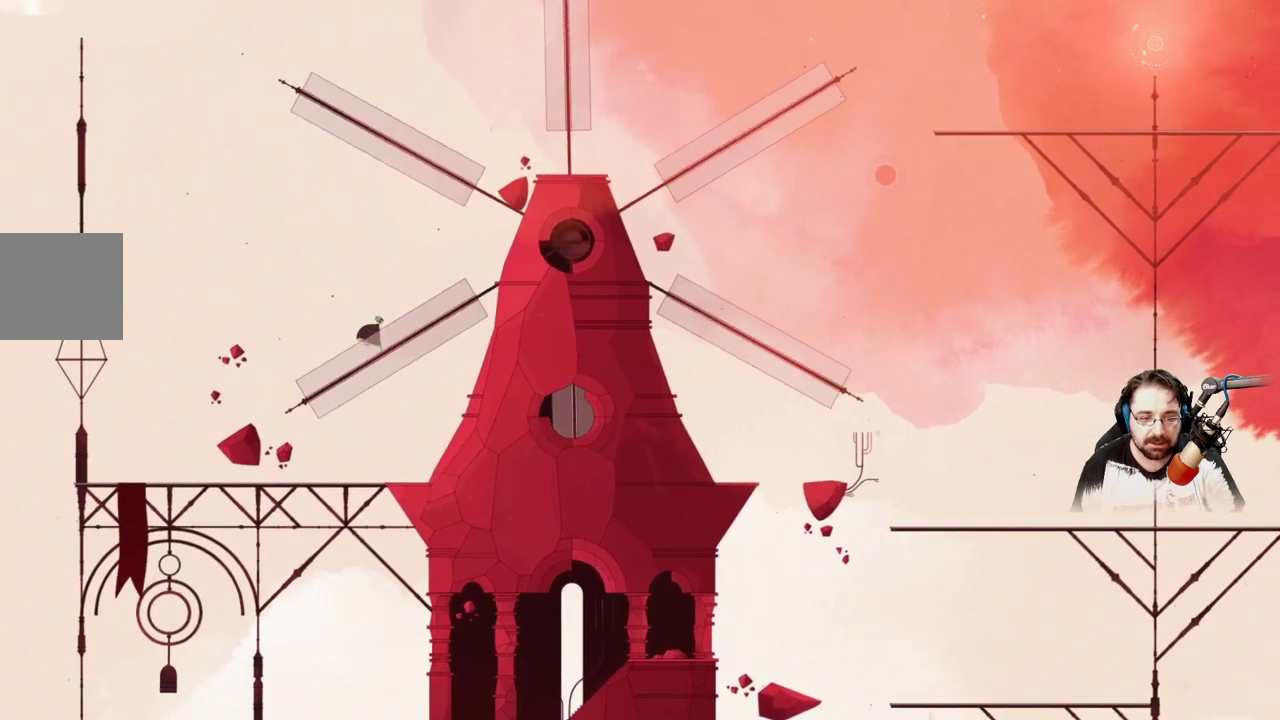
{"buttons": [], "left_stick": "right", "right_stick": "center", "events": []}